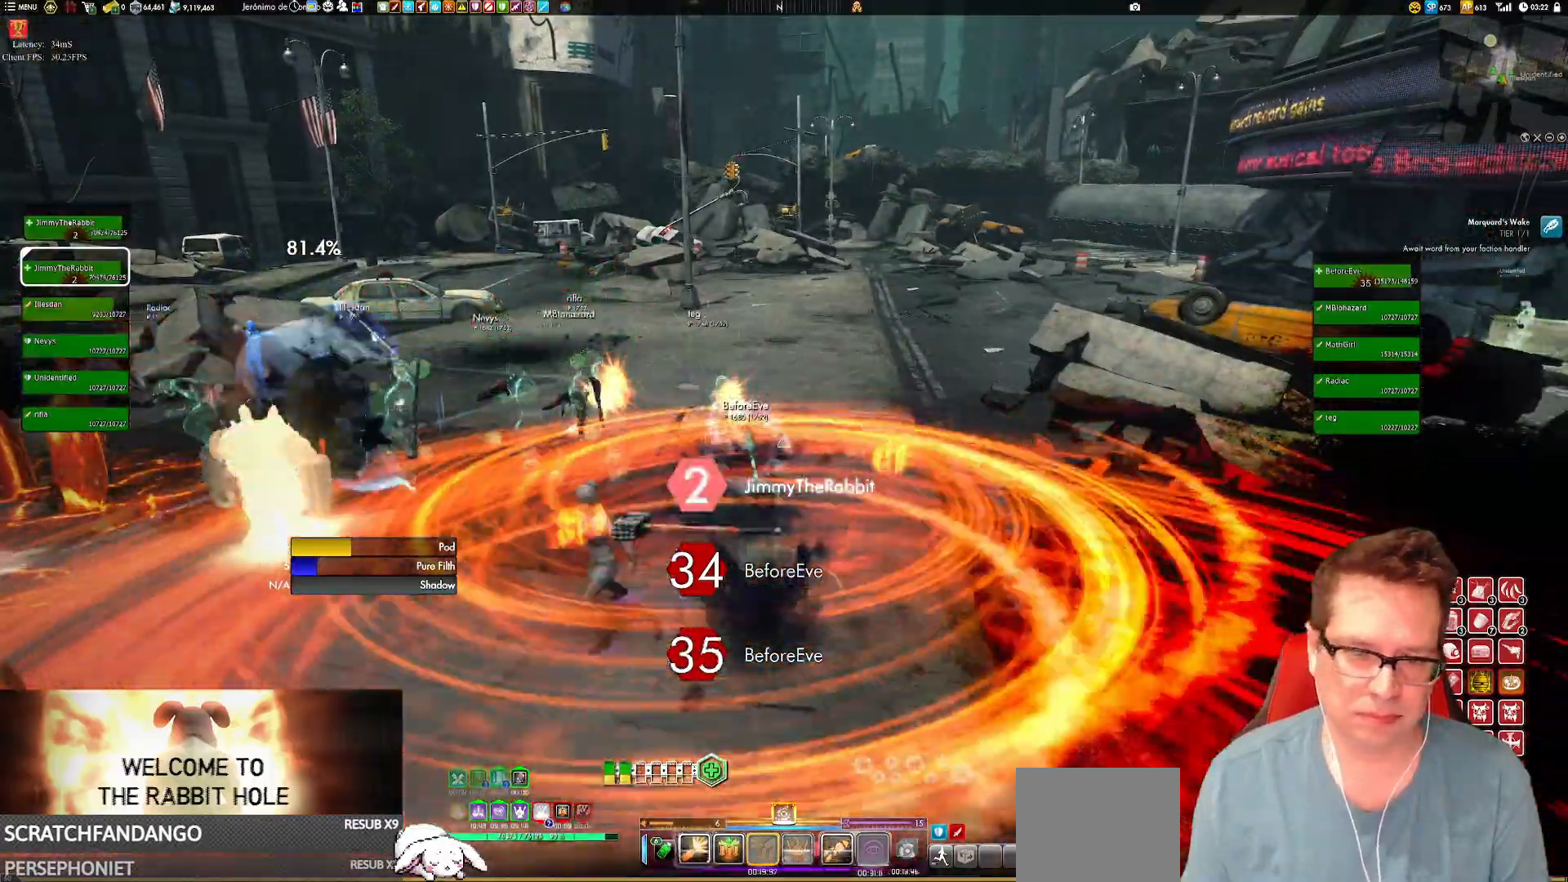
Gameplay with a controller (Xbox layout); each line is a JSON object with the inputs held at the frame after it. "events" lists button and stick changes between this image and that frame as [ms after this image, input, new state], when the widget could be followed in between. Not read: HOME L3 R3.
{"buttons": [], "left_stick": "center", "right_stick": "center", "events": [[34, "X", "down"], [100, "X", "up"], [267, "X", "down"], [301, "X", "up"], [401, "X", "down"], [468, "X", "up"]]}
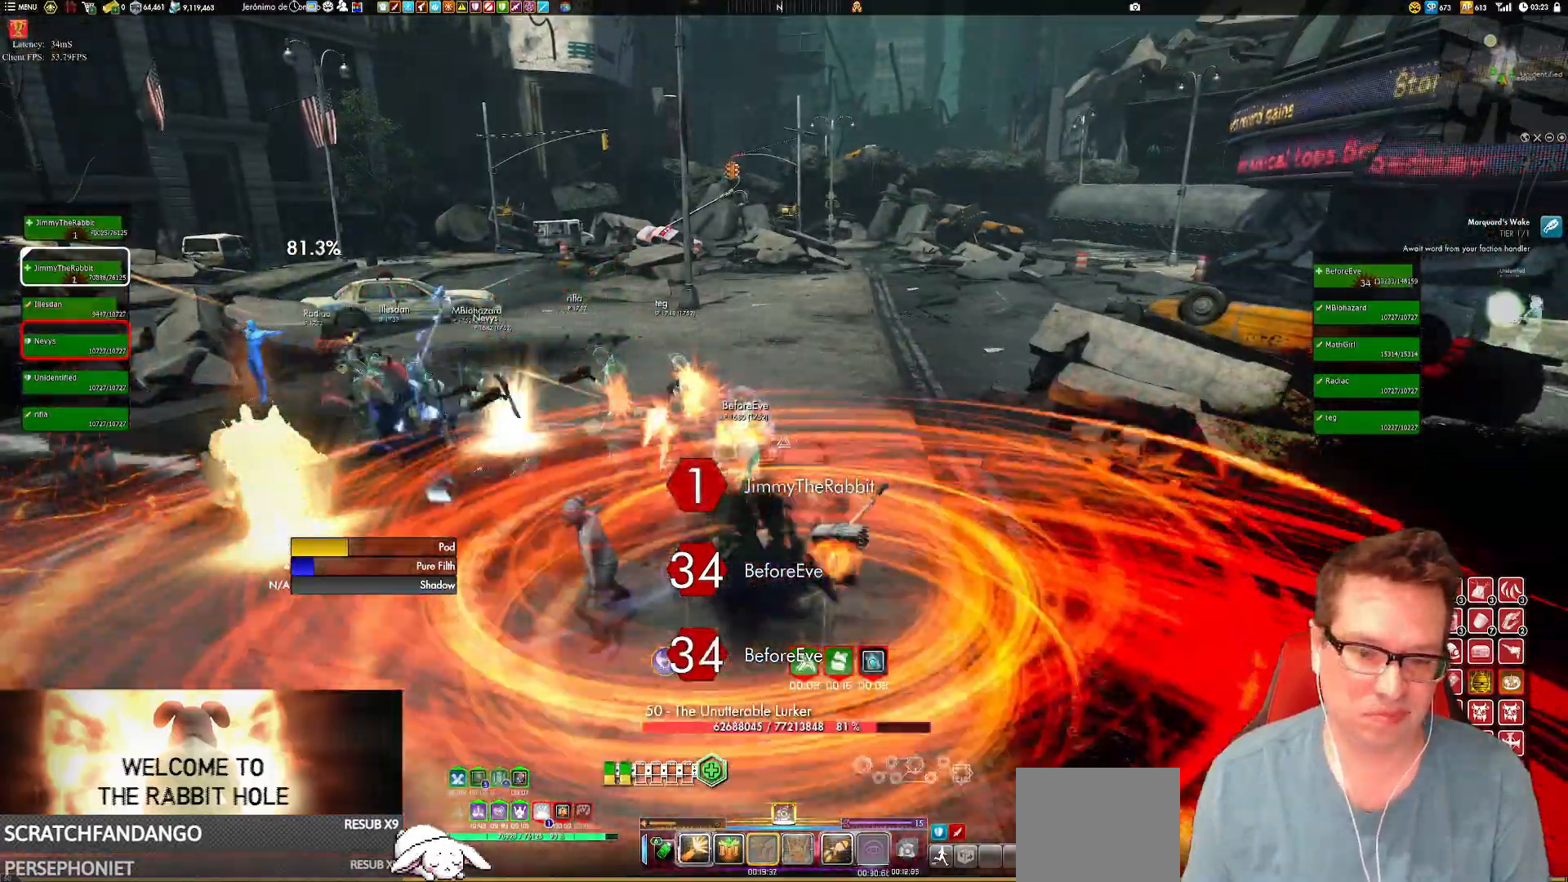
{"buttons": ["R2"], "left_stick": "center", "right_stick": "center"}
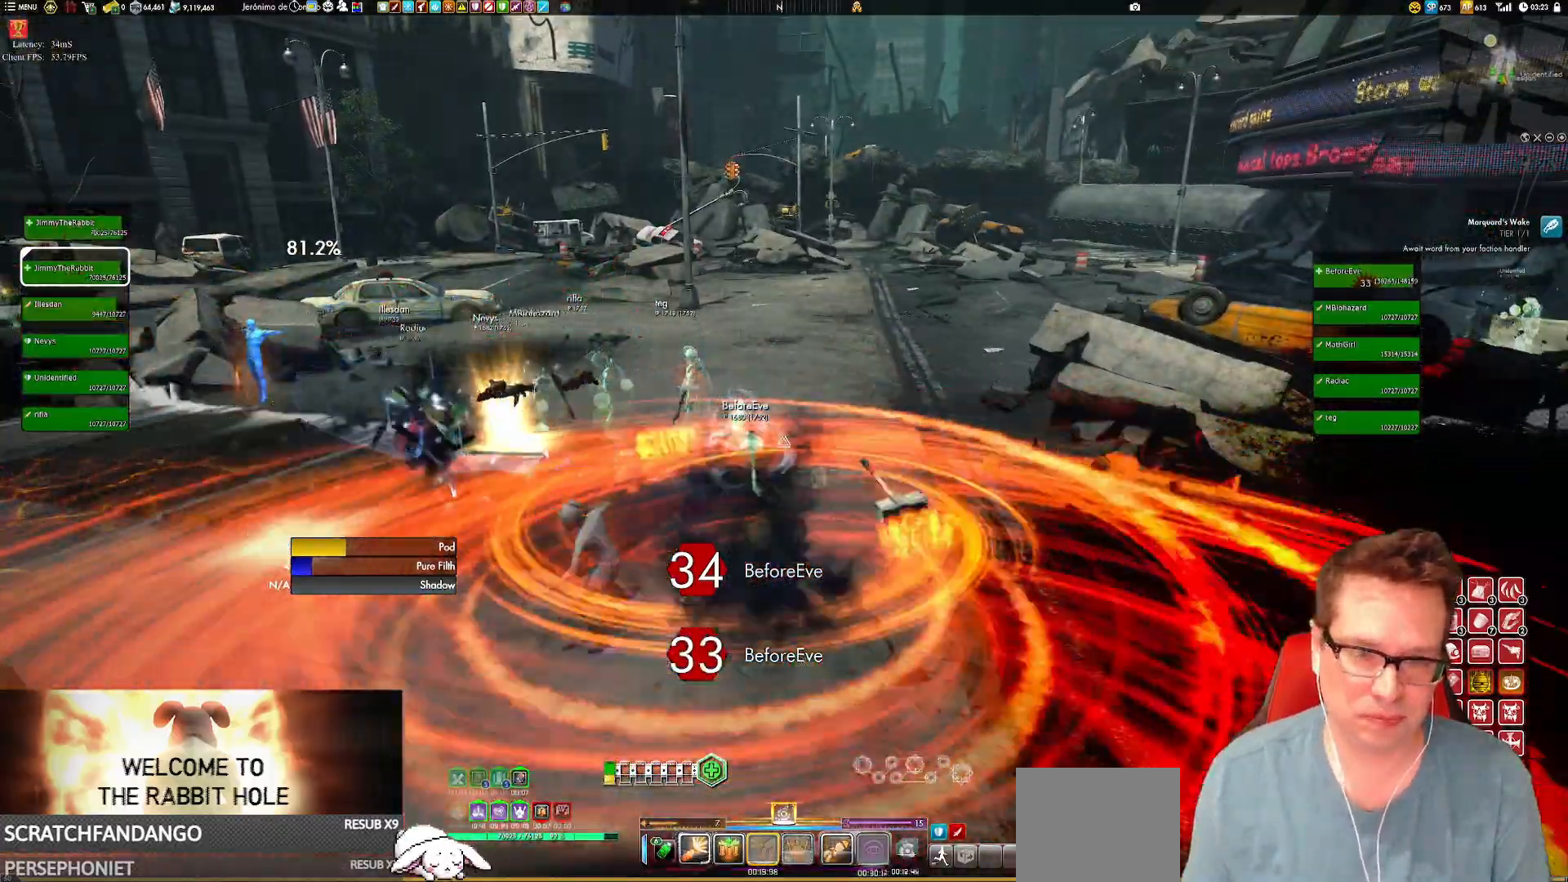
{"buttons": [], "left_stick": "center", "right_stick": "center", "events": [[34, "right_stick", "left"], [50, "R2", "up"], [101, "right_stick", "center"], [201, "R2", "down"], [267, "R2", "up"], [267, "X", "down"], [334, "X", "up"], [401, "X", "down"], [501, "X", "up"]]}
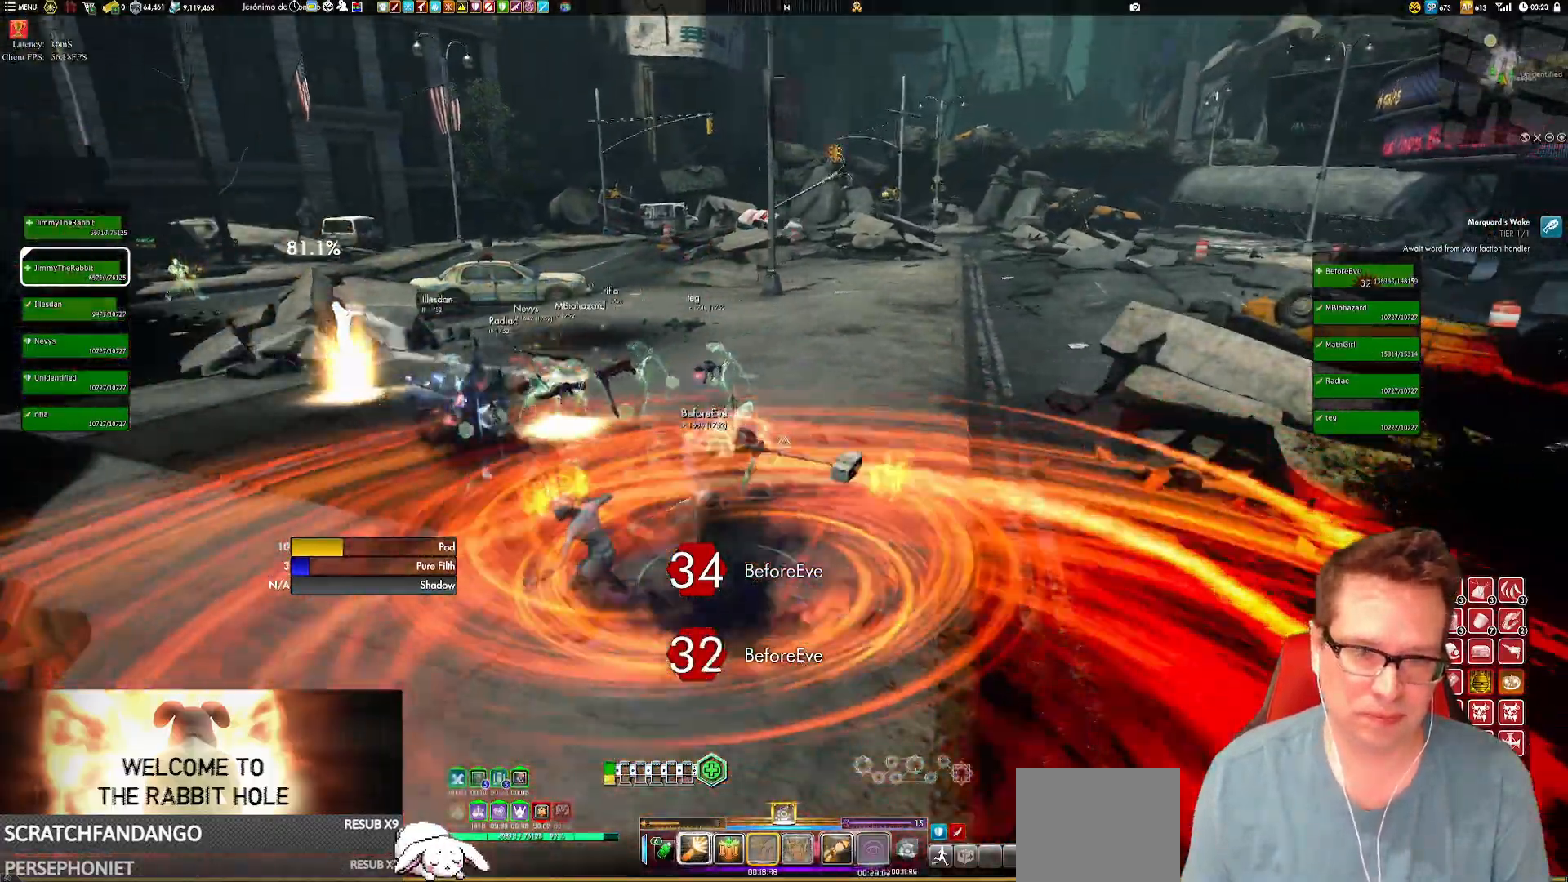
{"buttons": ["X"], "left_stick": "center", "right_stick": "center", "events": [[133, "X", "down"], [233, "X", "up"], [300, "X", "down"], [400, "X", "up"], [467, "X", "down"]]}
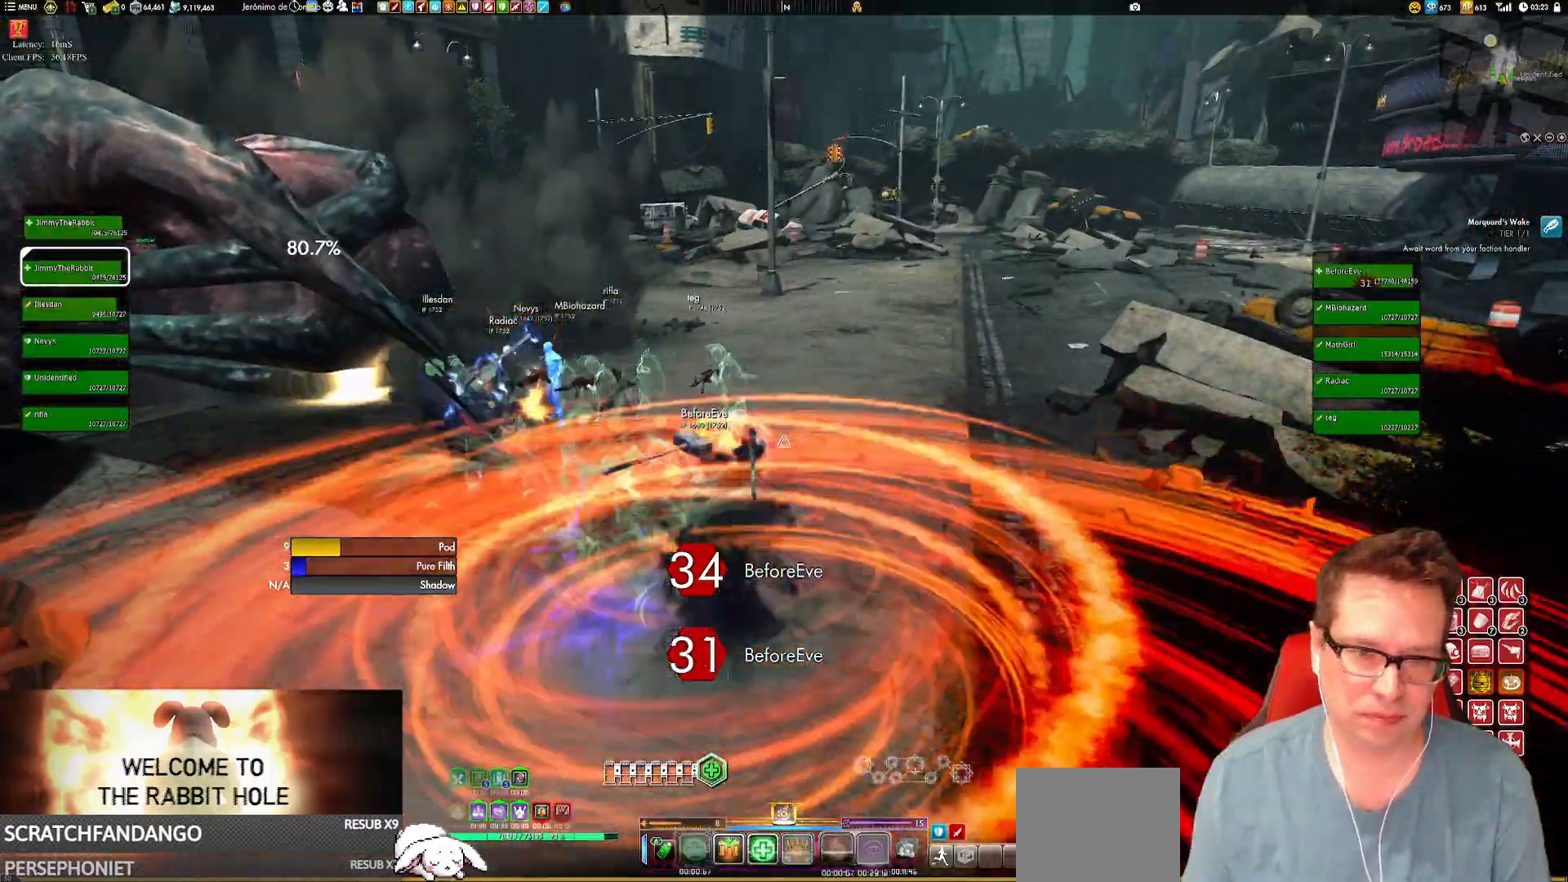
{"buttons": [], "left_stick": "center", "right_stick": "center", "events": [[101, "X", "up"], [201, "X", "down"], [267, "X", "up"], [367, "X", "down"], [468, "X", "up"]]}
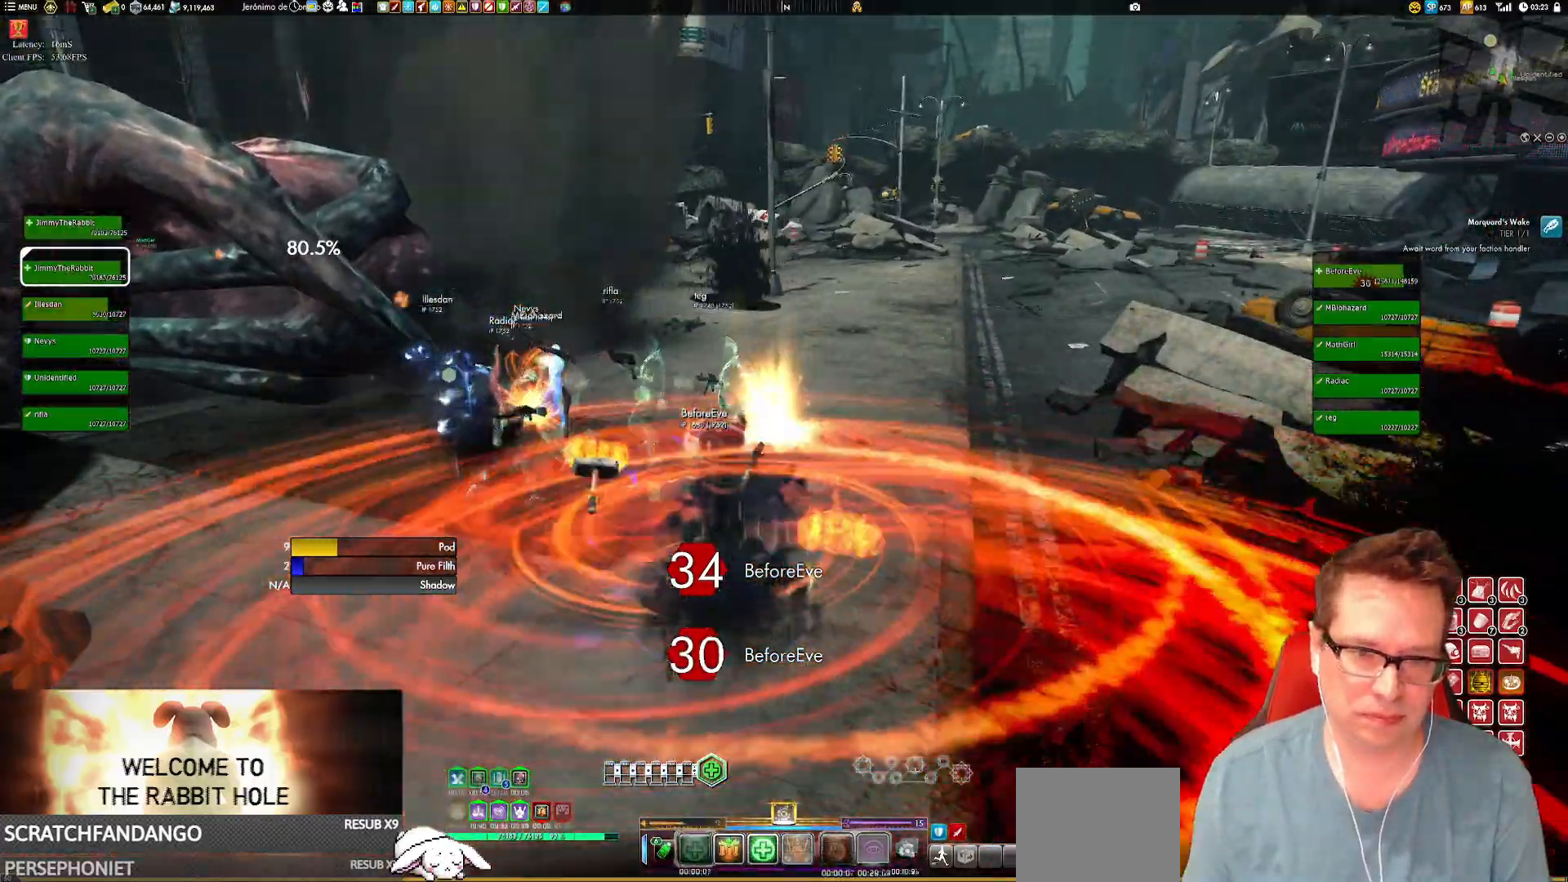
{"buttons": [], "left_stick": "center", "right_stick": "center", "events": [[67, "X", "down"], [133, "X", "up"], [233, "X", "down"], [300, "X", "up"], [434, "X", "down"], [500, "X", "up"]]}